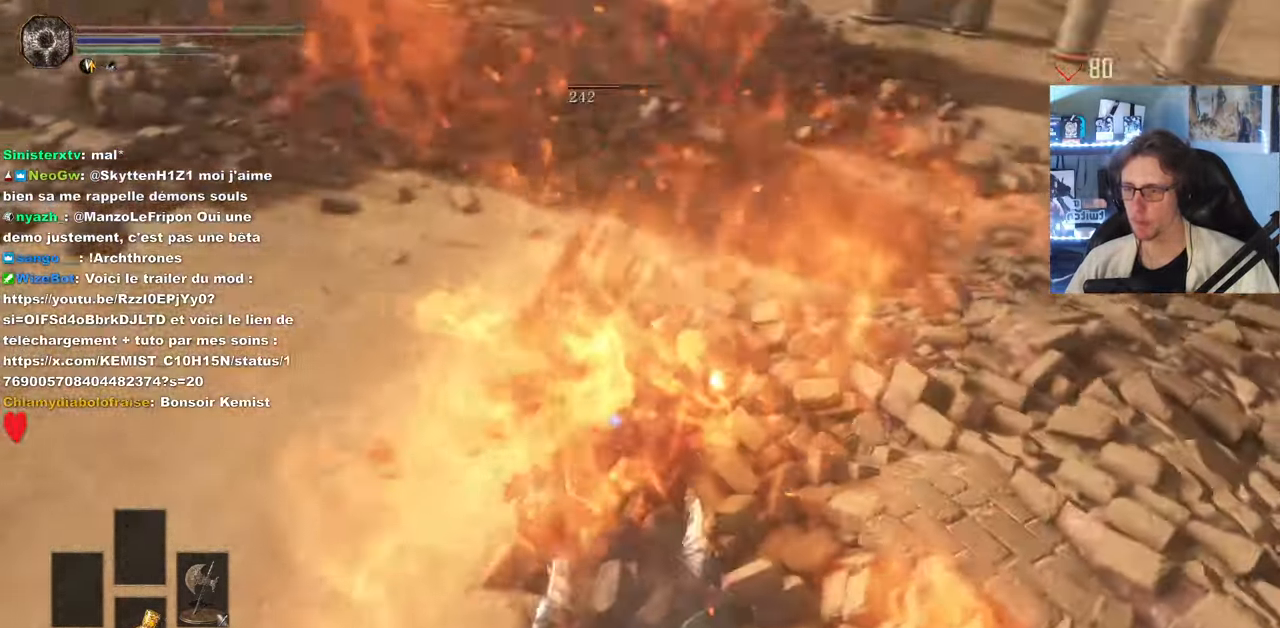
Gameplay with keyboard and mouse; each line is a JSON object with the keys and mouse buttons held at the frame after it. "events" lists presses ("down") and releases ("up") of "0", "1", "2", "3", "4", "a", "alt", "ctrl", "d", "down", "e", "f", "g", "left", "q", "r", "return", "right", "s", "shift", "space", "tab", "up", "z", "mouse_left", "mouse_wheel", "mouse_right", "mouse_mb4" and "mouse_mb5" between this image and that frame as [ms after this image, input, new state], when the widget could be followed in between. "mouse_left", "mouse_wheel", "mouse_right", "mouse_mb4", "mouse_mb5" = the "left", "wheel", "right", "mb4", "mb5" buttons of the "mouse" list. No other keys are recorded. "wheel" means that the mouse wheel is clicked or scrolled. Not read: mouse_move.
{"keys": [], "mouse": [], "events": [[17, "mouse_left", "down"], [150, "mouse_left", "up"], [200, "z", "down"], [250, "mouse_left", "down"], [333, "mouse_left", "up"], [433, "z", "up"]]}
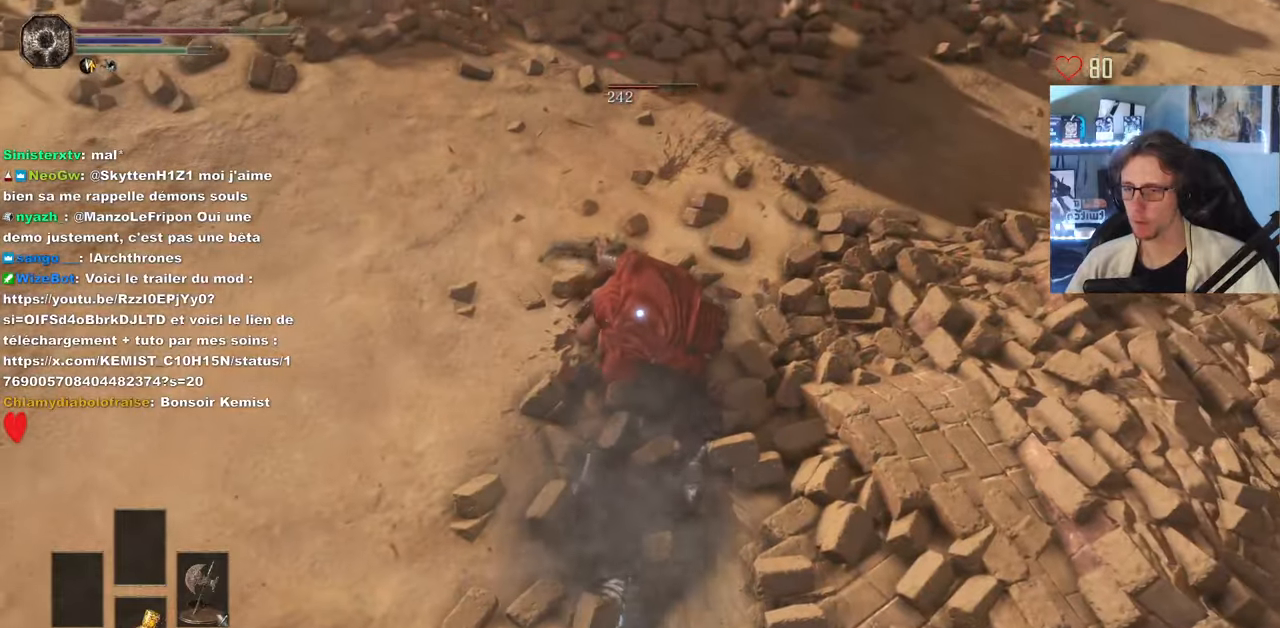
{"keys": ["q", "z"], "mouse": [], "events": [[66, "q", "down"], [116, "space", "down"], [216, "space", "up"], [350, "z", "down"]]}
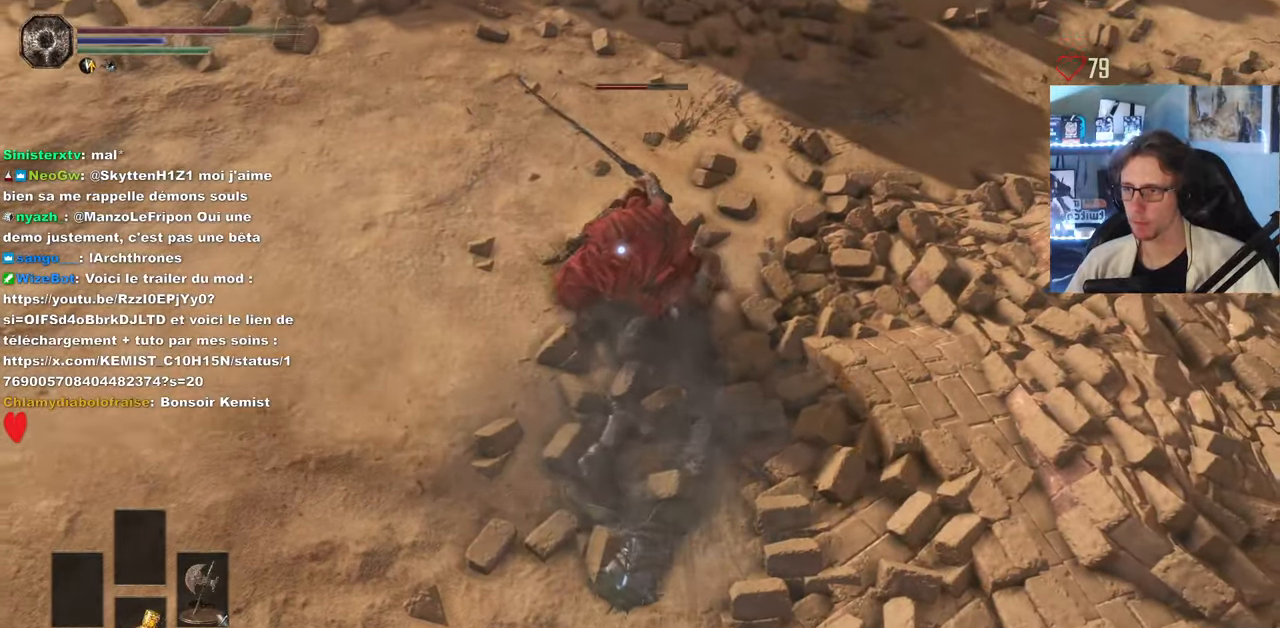
{"keys": ["q", "z"], "mouse": ["left"], "events": [[366, "mouse_left", "down"]]}
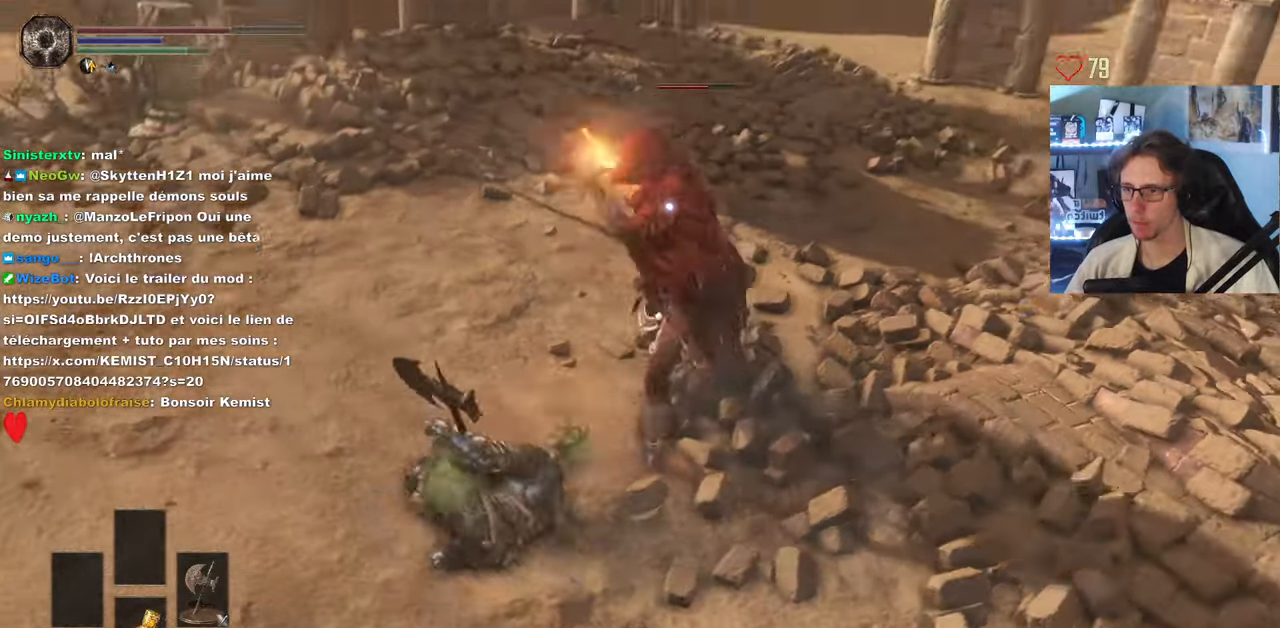
{"keys": ["z"], "mouse": [], "events": [[16, "mouse_left", "up"], [50, "mouse_left", "down"], [83, "q", "up"], [200, "mouse_left", "up"]]}
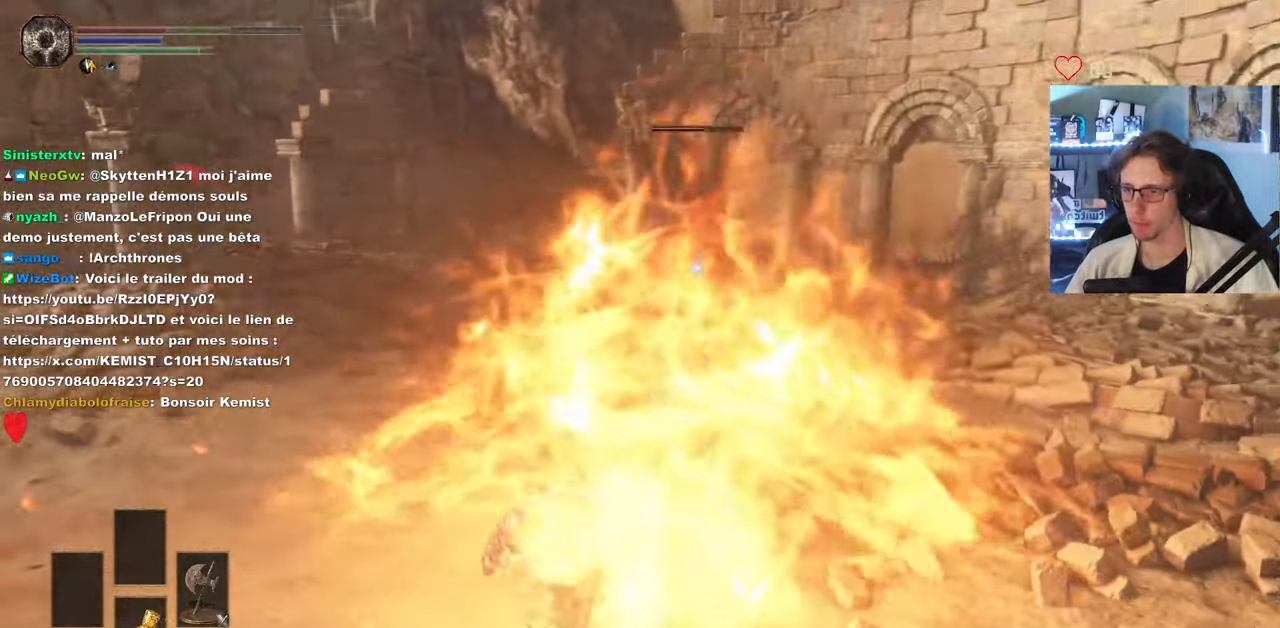
{"keys": ["s", "space"], "mouse": []}
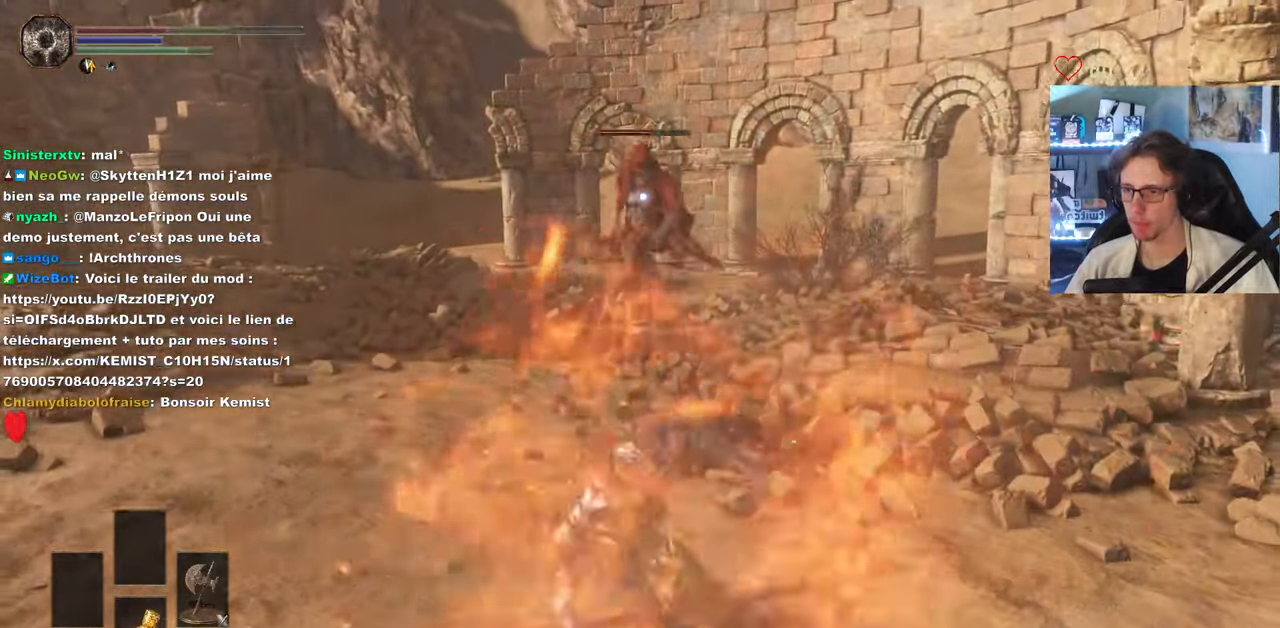
{"keys": ["s"], "mouse": [], "events": [[50, "space", "up"]]}
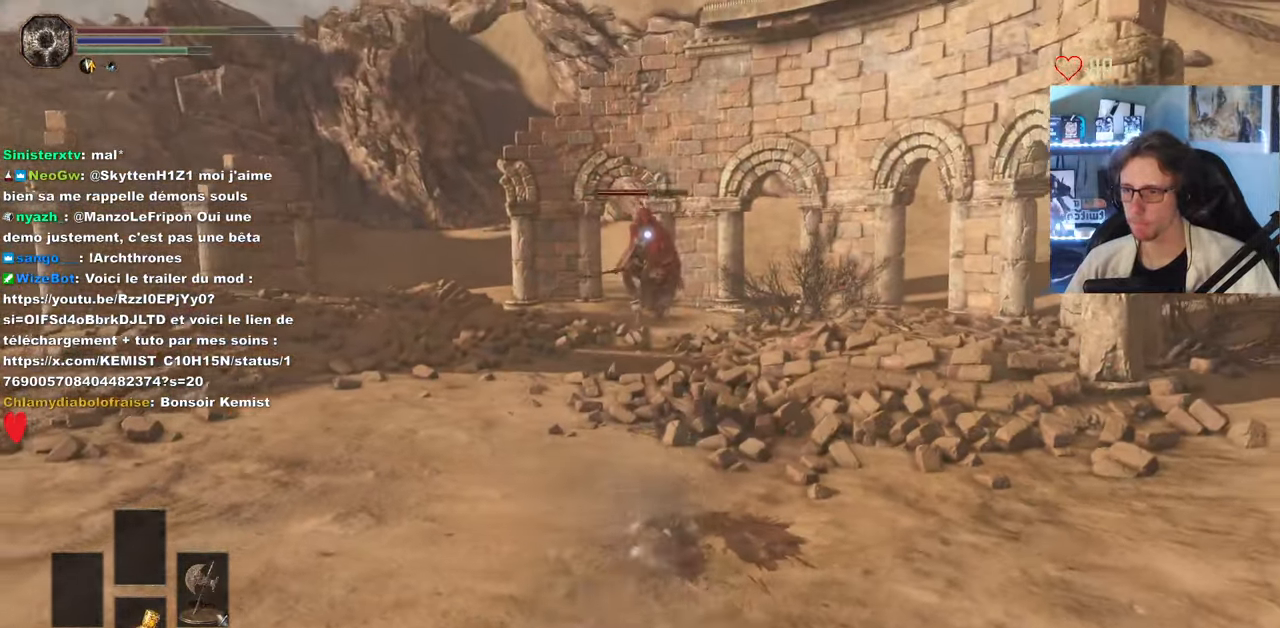
{"keys": ["space", "z"], "mouse": [], "events": [[100, "d", "down"], [100, "space", "down"], [250, "s", "up"], [300, "mouse_wheel", "down"], [383, "mouse_wheel", "up"], [383, "z", "down"], [433, "d", "up"]]}
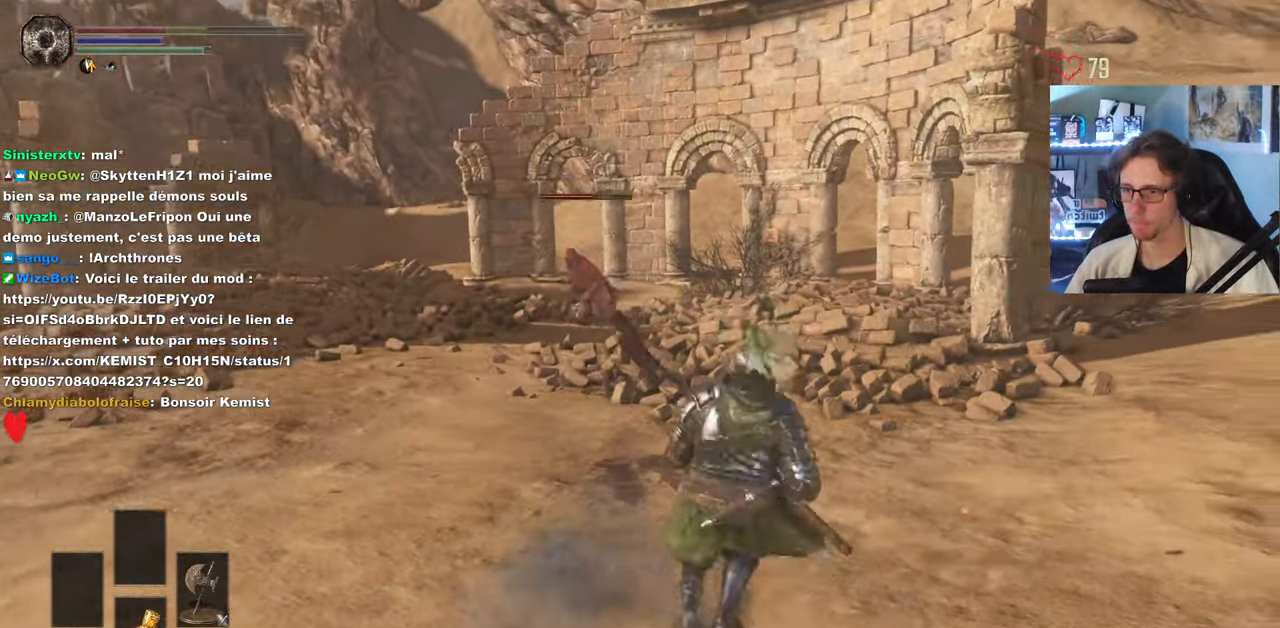
{"keys": ["space", "z"], "mouse": [], "events": [[216, "mouse_wheel", "down"], [300, "mouse_wheel", "up"]]}
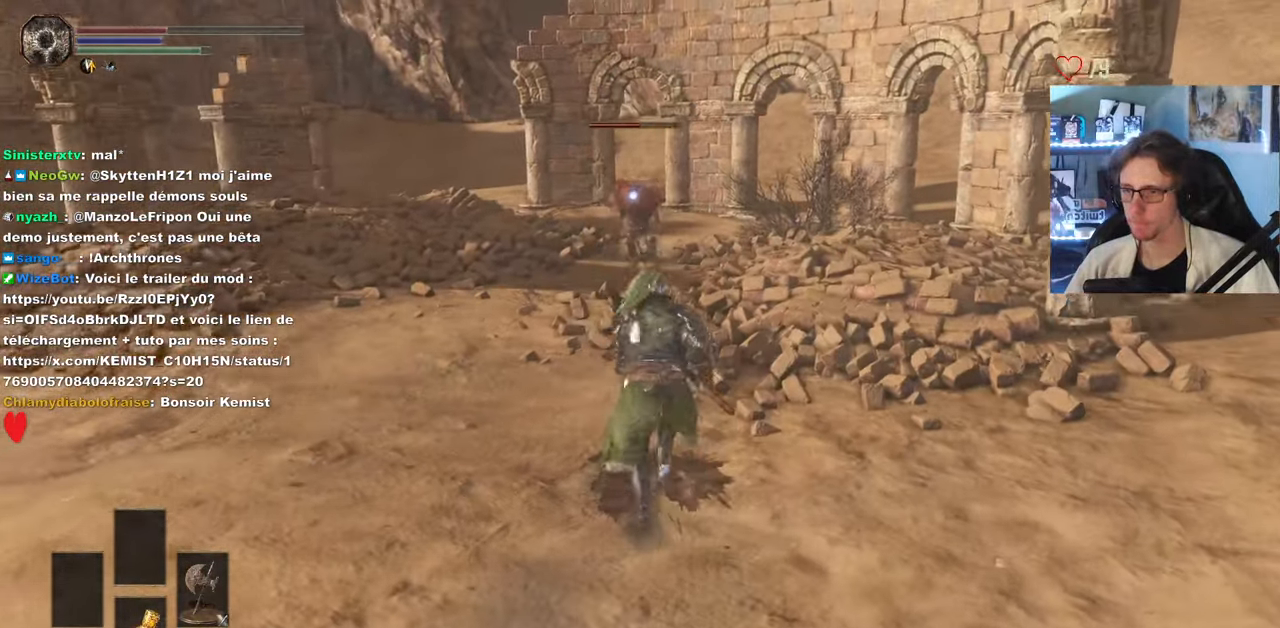
{"keys": ["space", "z"], "mouse": [], "events": [[183, "d", "down"], [283, "d", "up"], [283, "mouse_left", "down"], [466, "mouse_left", "up"]]}
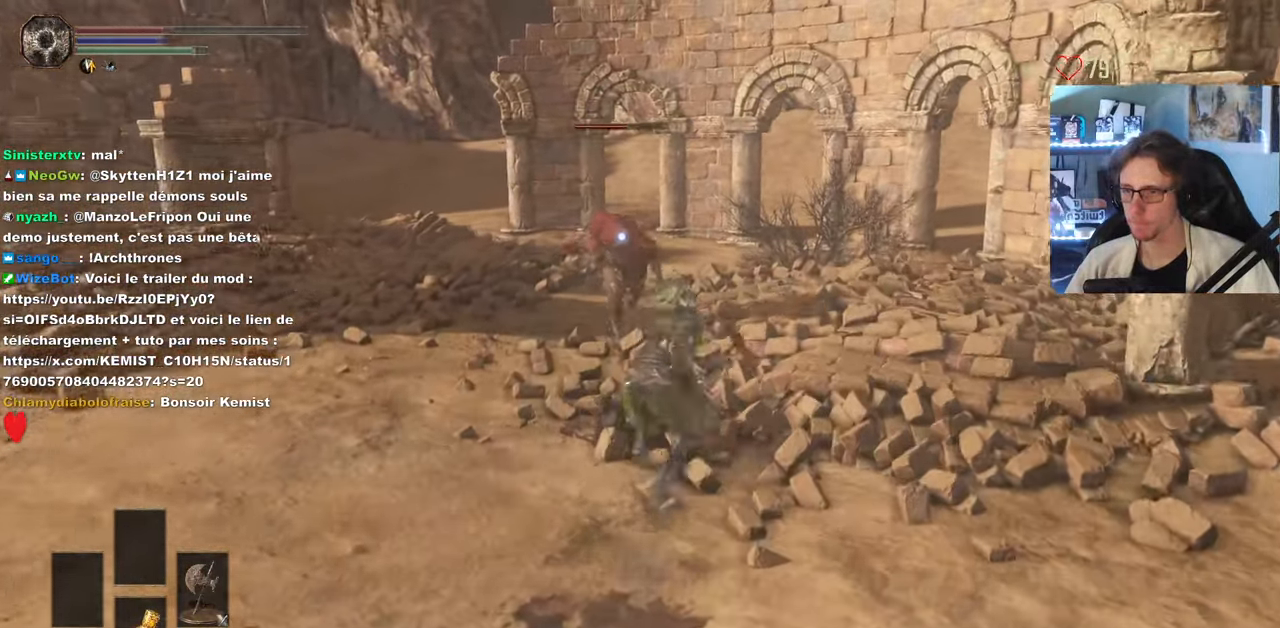
{"keys": [], "mouse": ["left"], "events": [[283, "space", "up"], [333, "z", "up"], [483, "mouse_left", "down"]]}
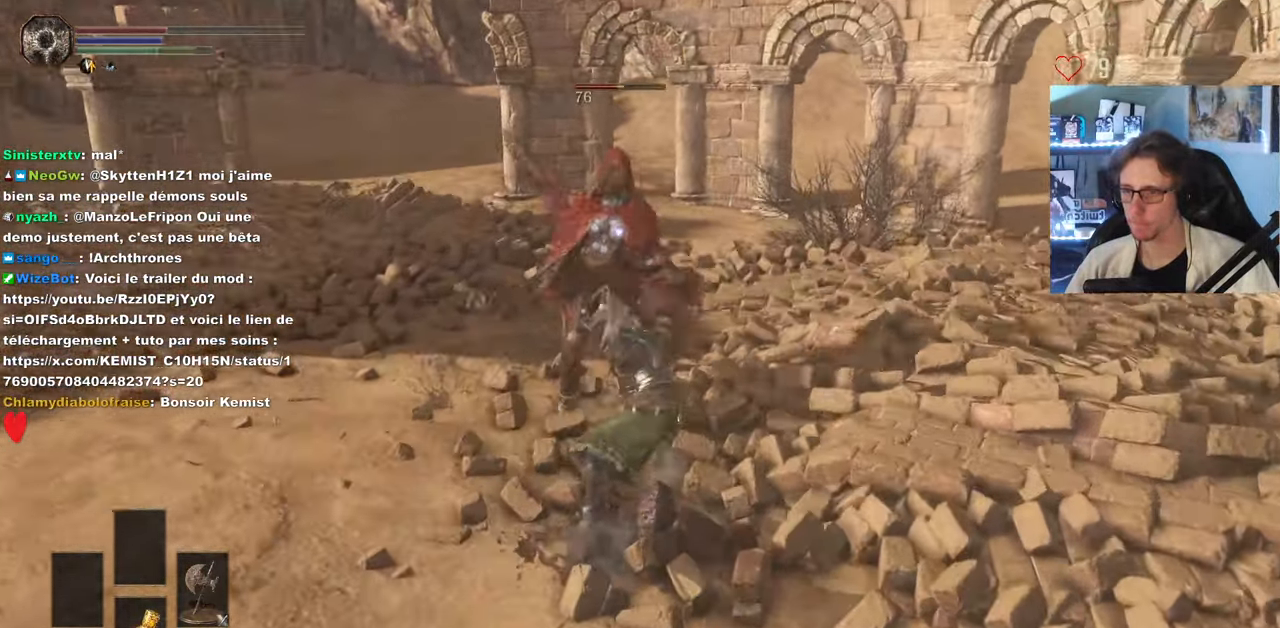
{"keys": [], "mouse": [], "events": [[66, "mouse_left", "up"], [166, "mouse_left", "down"], [300, "mouse_left", "up"]]}
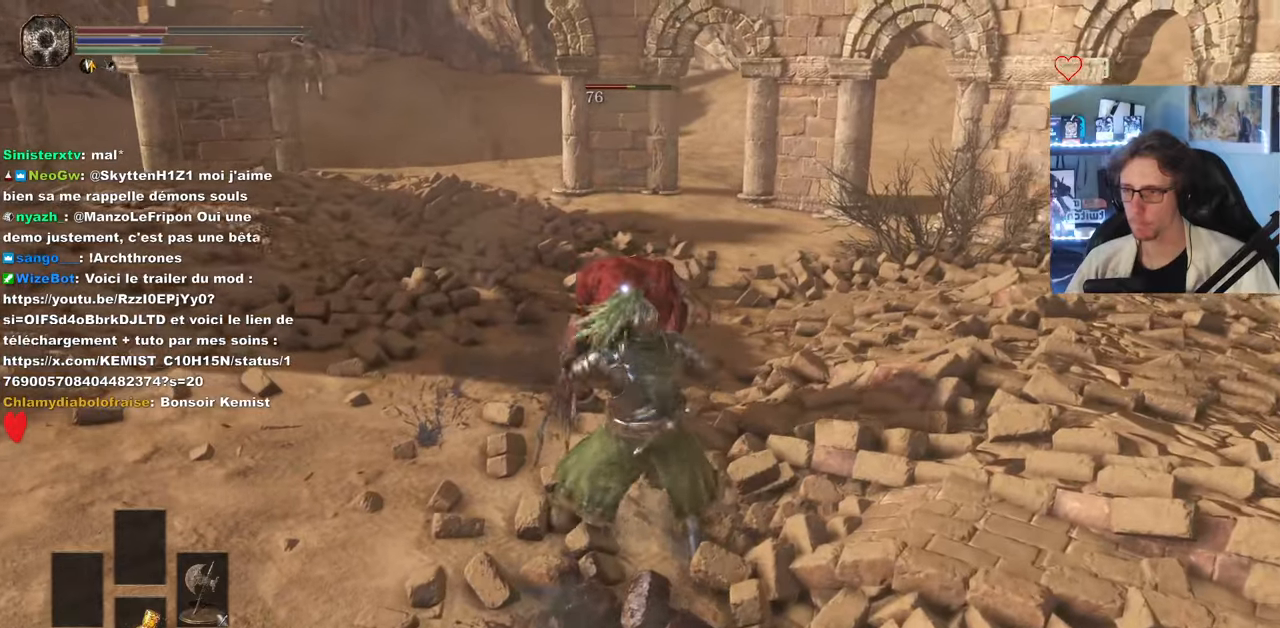
{"keys": [], "mouse": [], "events": []}
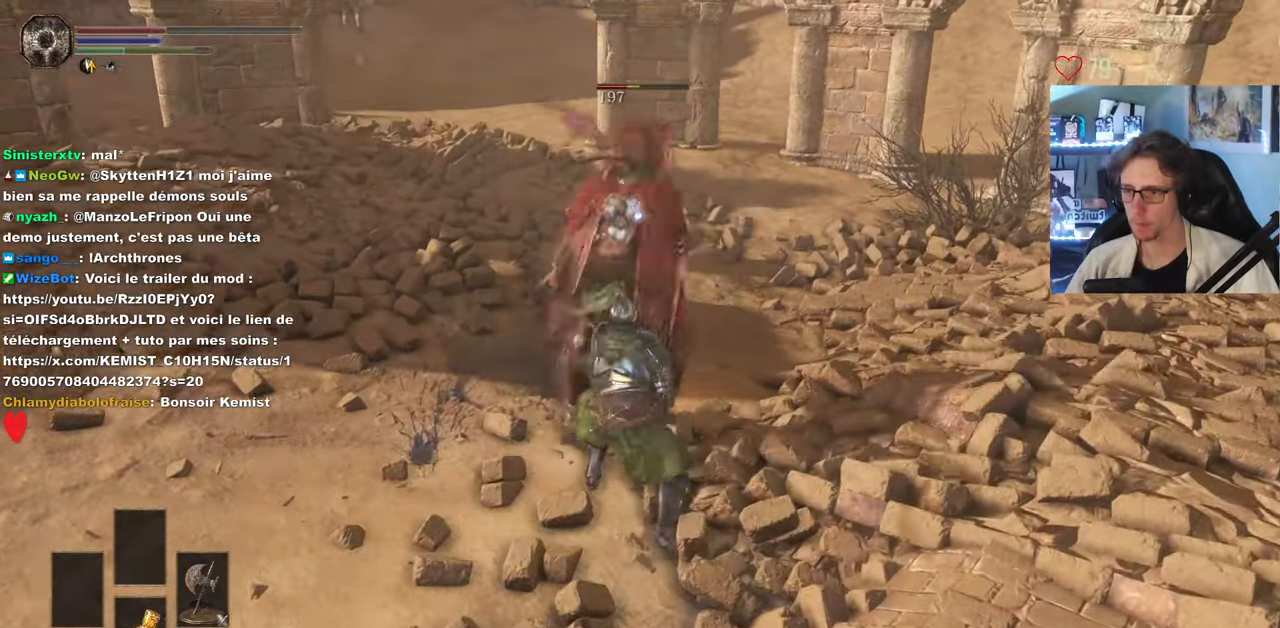
{"keys": ["s"], "mouse": ["left"], "events": [[50, "s", "down"], [383, "mouse_left", "down"]]}
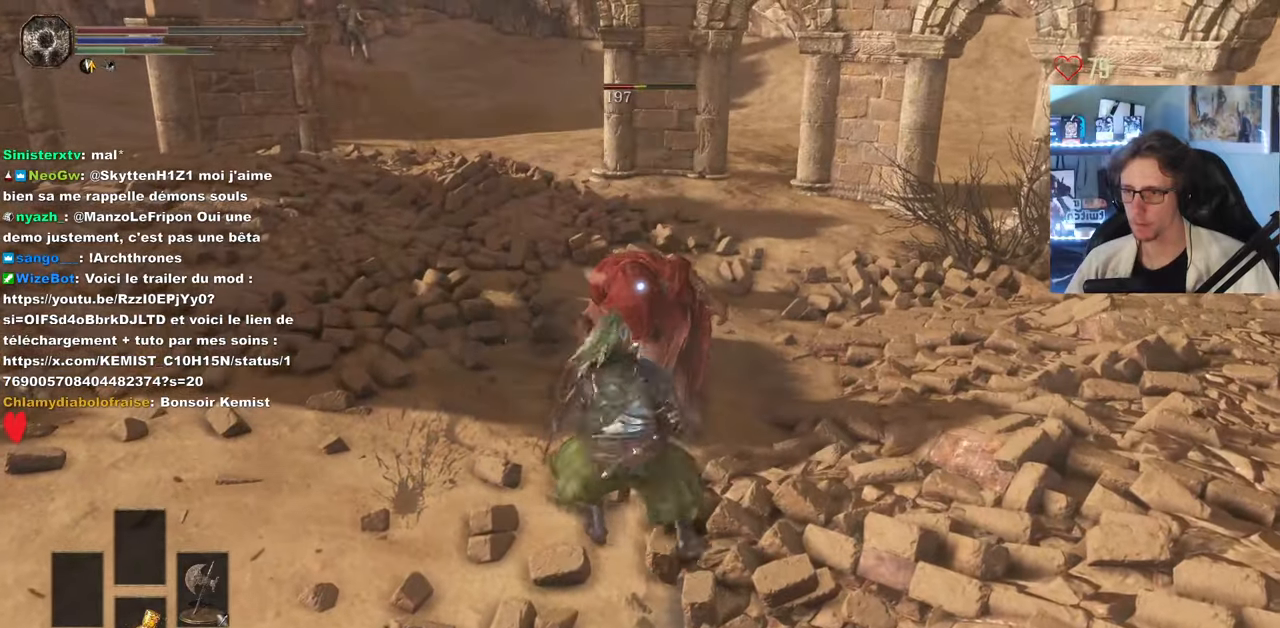
{"keys": ["s"], "mouse": [], "events": [[33, "mouse_left", "up"]]}
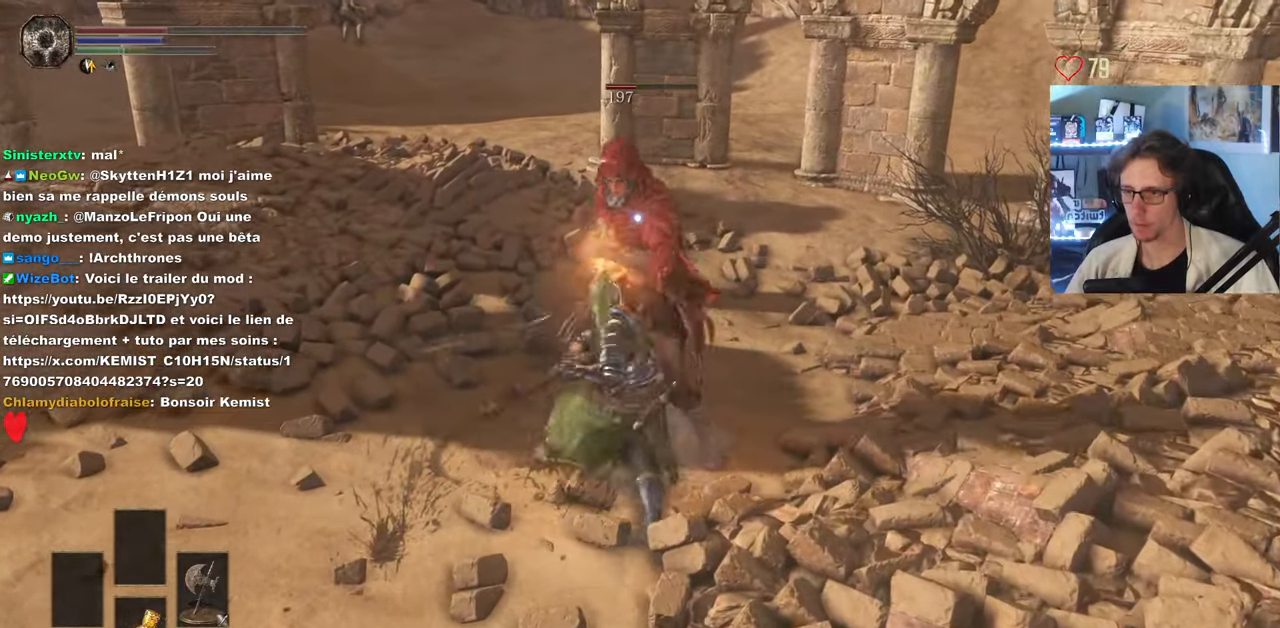
{"keys": ["s"], "mouse": ["left"], "events": [[417, "mouse_left", "down"]]}
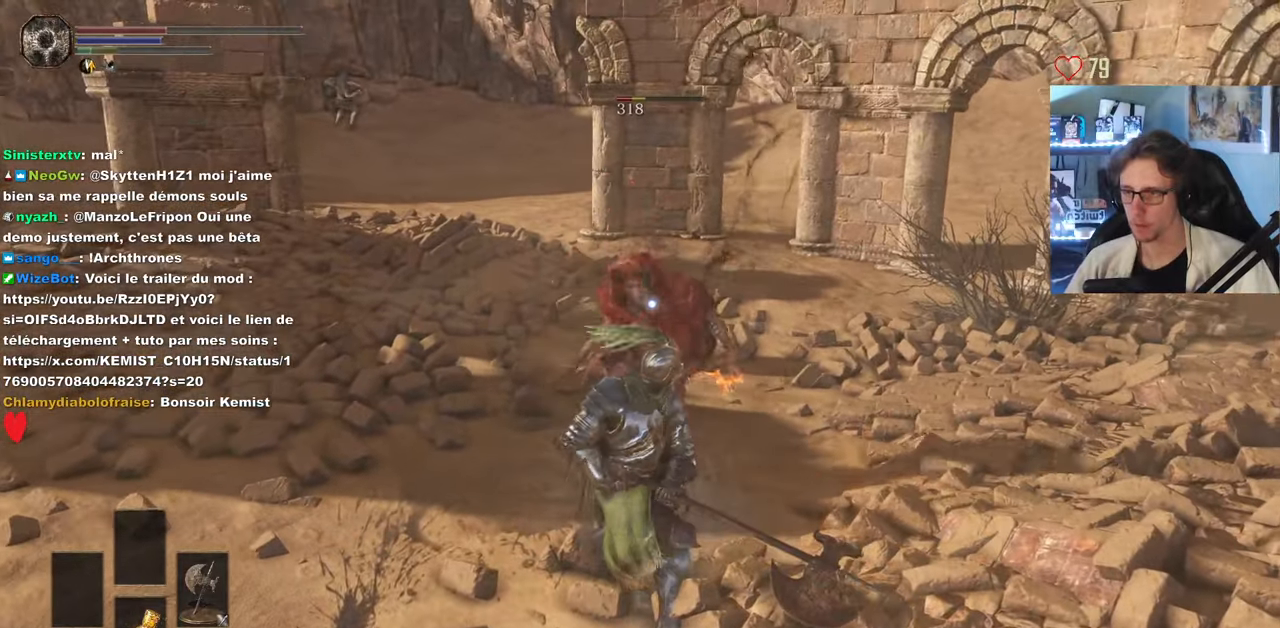
{"keys": ["s"], "mouse": [], "events": [[50, "mouse_left", "up"]]}
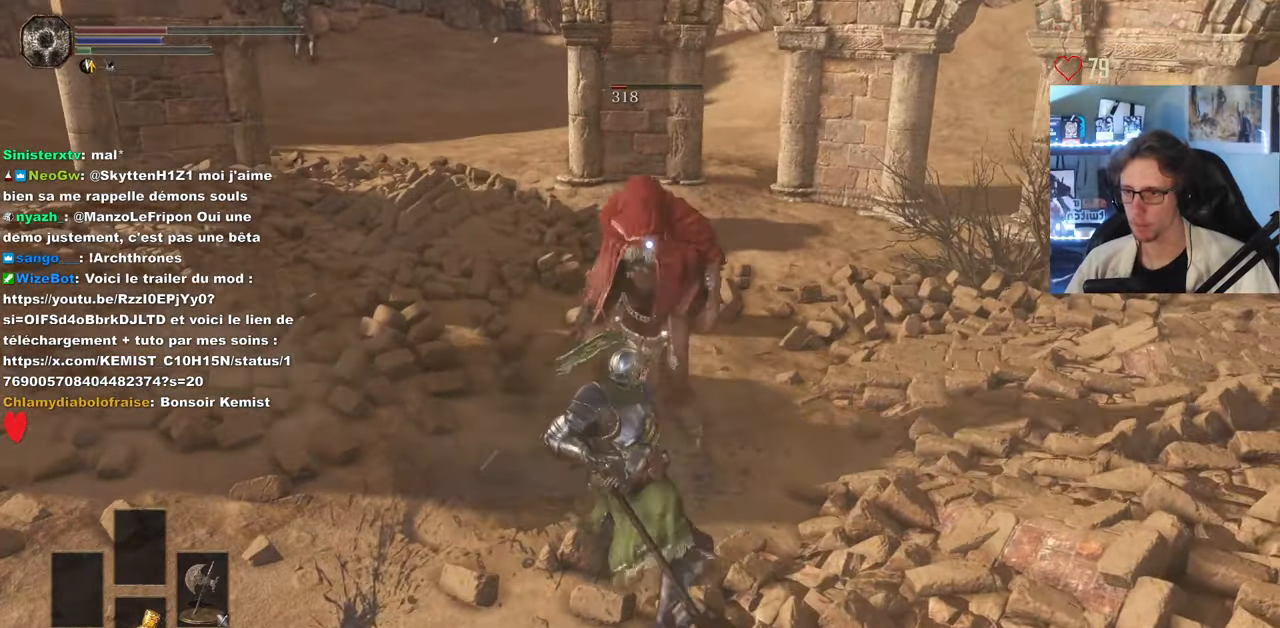
{"keys": ["s"], "mouse": [], "events": []}
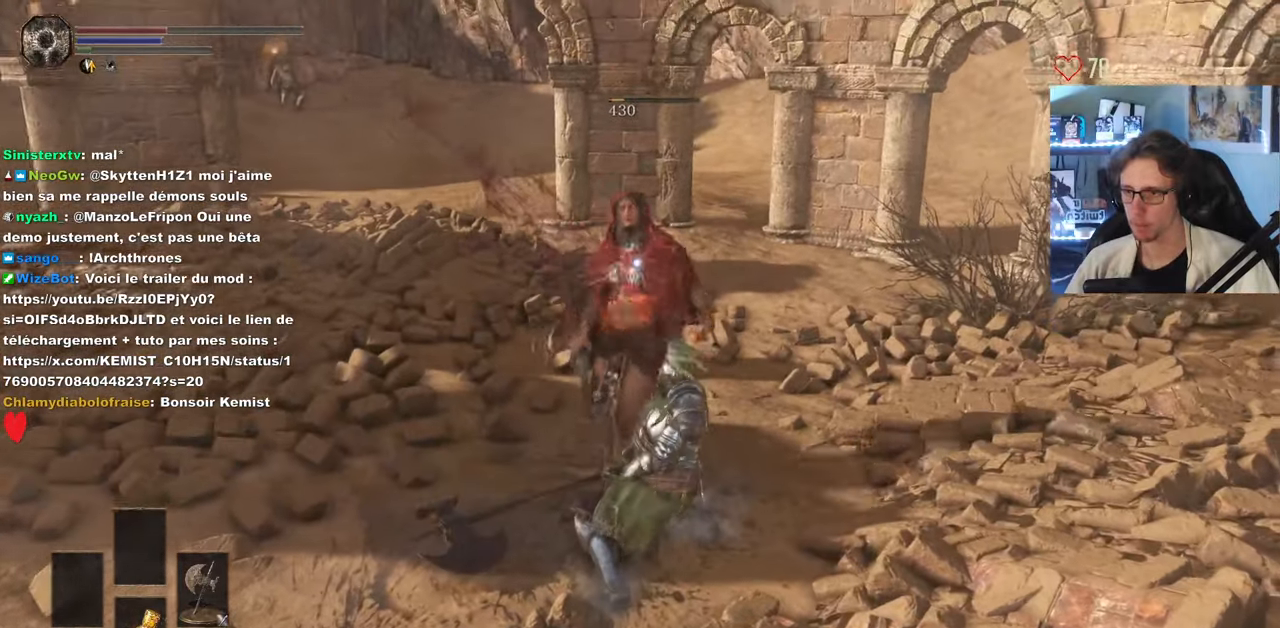
{"keys": ["s"], "mouse": [], "events": []}
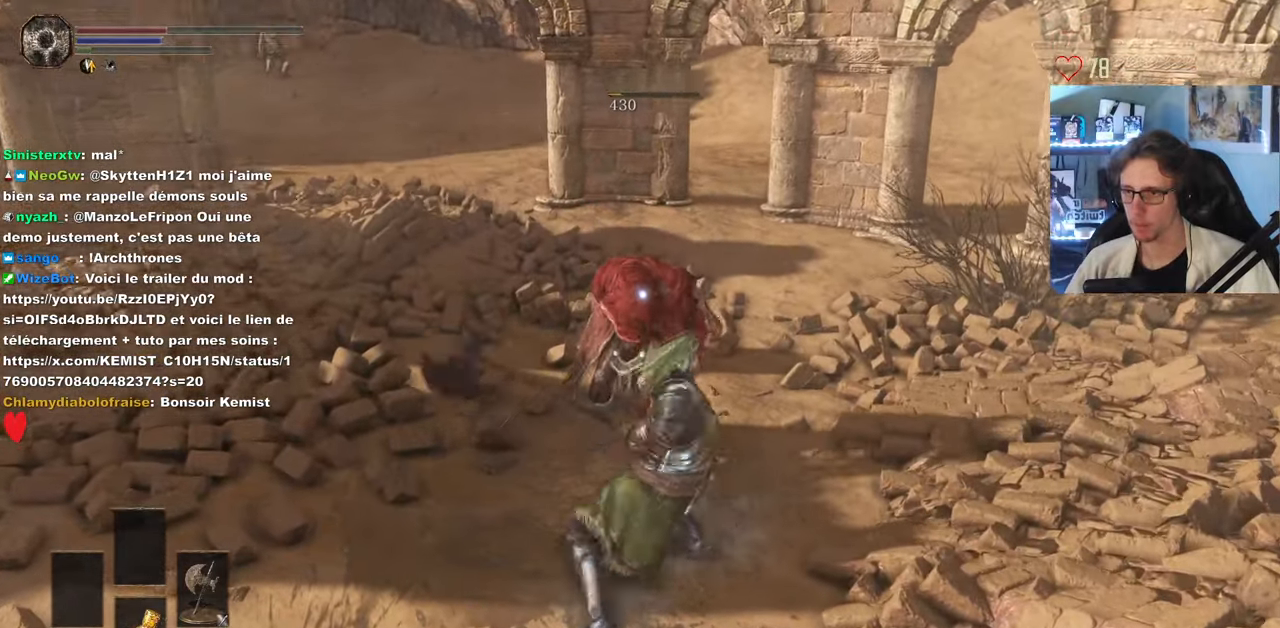
{"keys": ["s"], "mouse": [], "events": []}
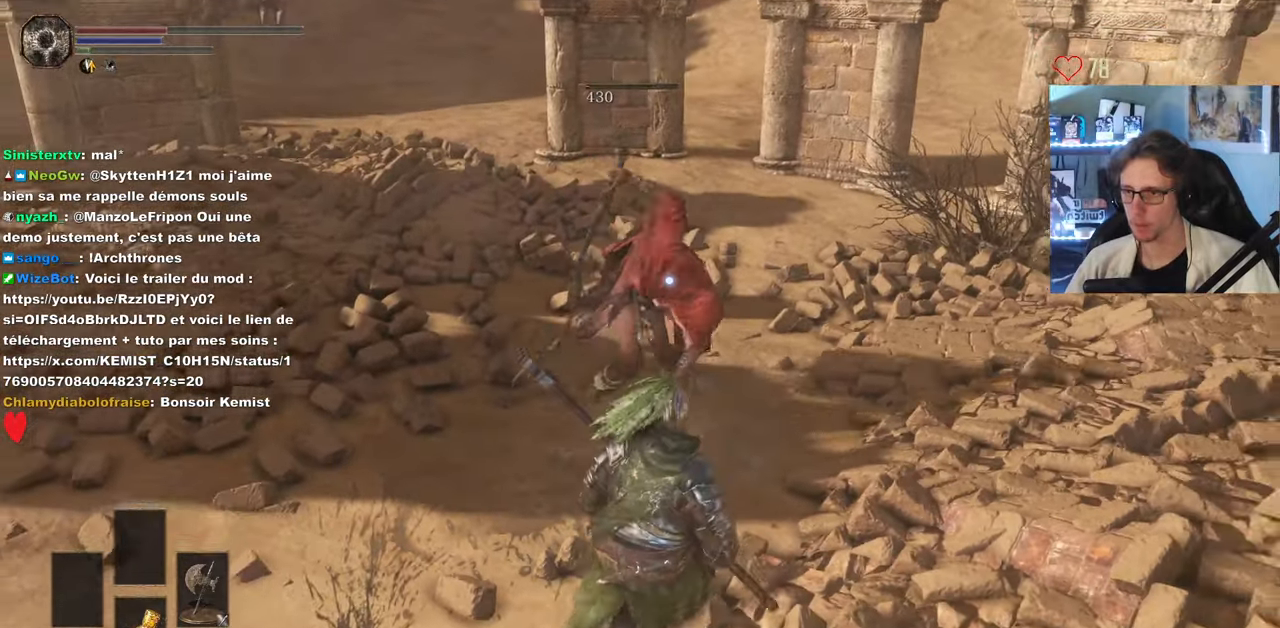
{"keys": ["s"], "mouse": [], "events": [[167, "space", "down"], [217, "space", "up"]]}
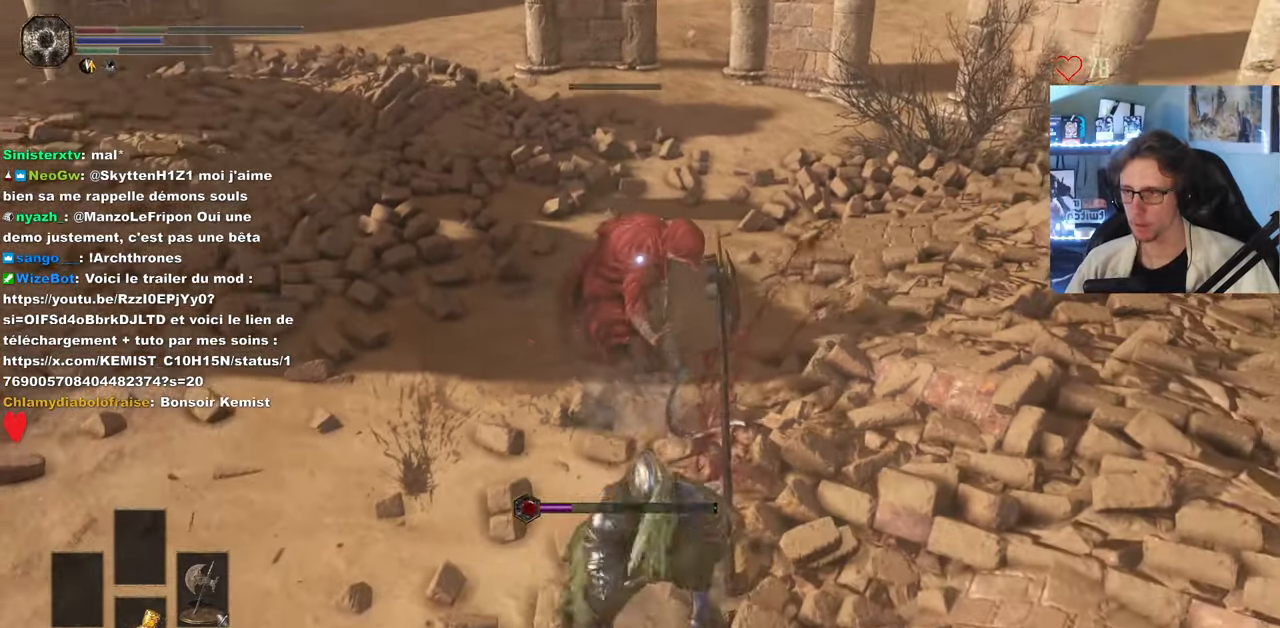
{"keys": ["s"], "mouse": [], "events": [[133, "space", "down"], [183, "space", "up"], [283, "space", "down"], [367, "space", "up"]]}